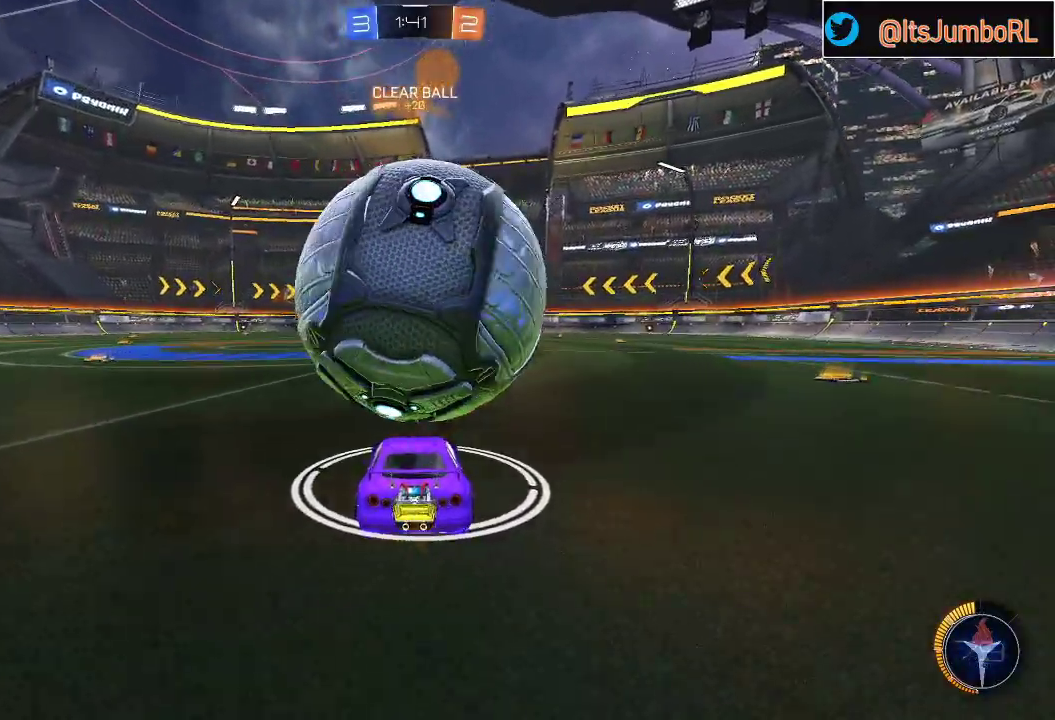
Gameplay with a controller (Xbox layout); each line is a JSON object with the inputs held at the frame after it. "events" lists button and stick changes between this image and that frame as [ms after this image, input, new state], when the widget could be followed in between.
{"buttons": [], "left_stick": "down", "right_stick": "center", "events": [[200, "A", "down"], [200, "left_stick", "left"], [283, "left_stick", "center"], [317, "A", "up"], [350, "A", "down"], [367, "left_stick", "down"], [417, "R2", "up"], [433, "A", "up"]]}
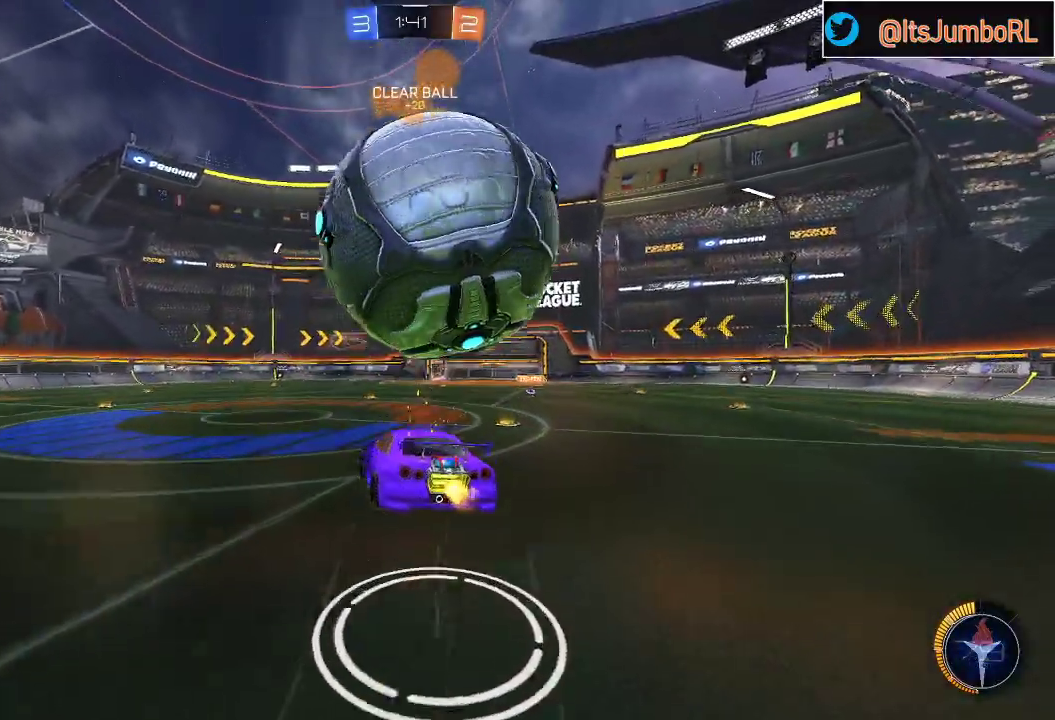
{"buttons": ["B", "R1"], "left_stick": "up", "right_stick": "center", "events": [[317, "R1", "down"], [367, "B", "down"], [417, "left_stick", "left"], [500, "left_stick", "up"]]}
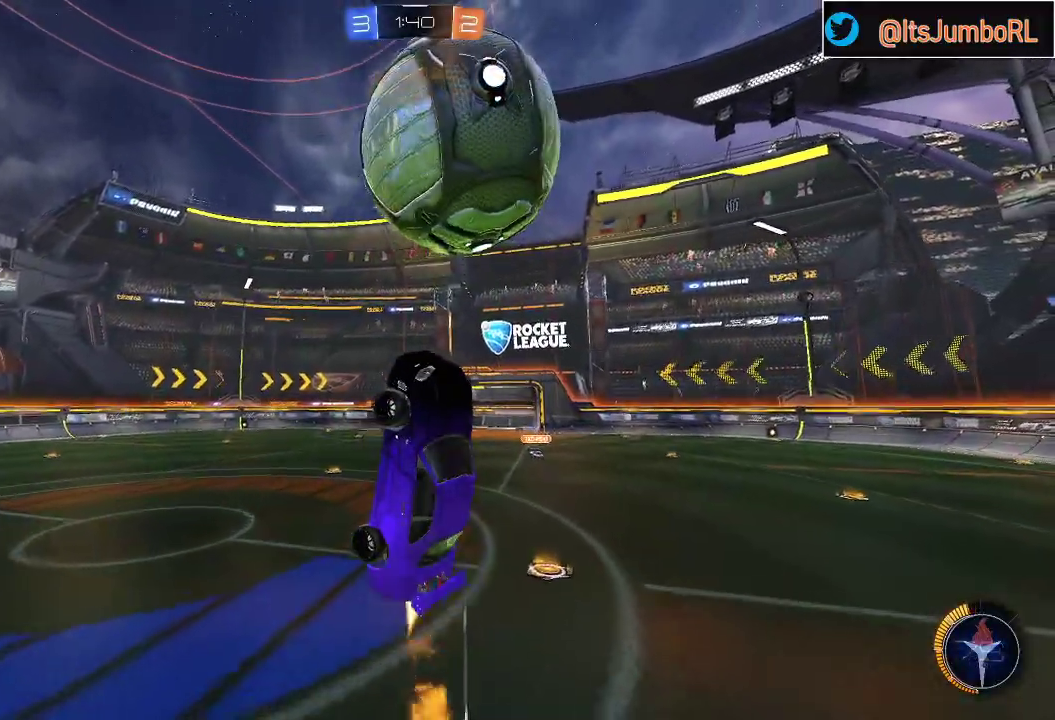
{"buttons": ["R1"], "left_stick": "down-left", "right_stick": "center", "events": [[50, "left_stick", "up-right"], [200, "B", "up"], [233, "left_stick", "down-right"], [333, "left_stick", "down"], [450, "left_stick", "down-left"]]}
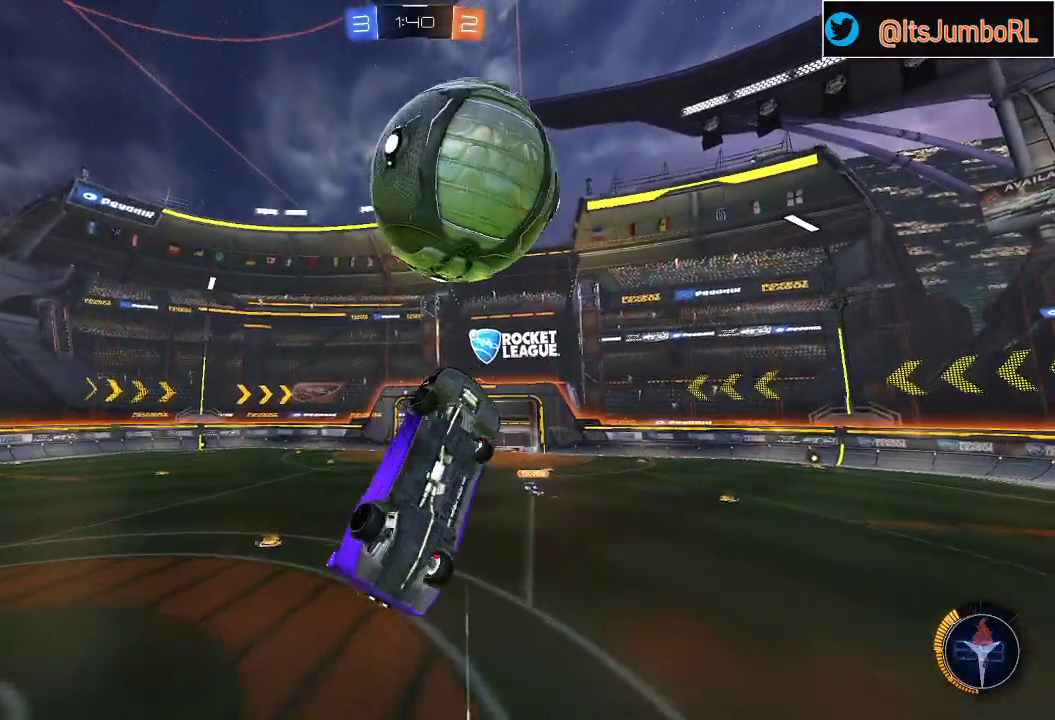
{"buttons": ["B", "R1"], "left_stick": "left", "right_stick": "center", "events": [[17, "left_stick", "left"], [50, "B", "down"], [100, "left_stick", "up-right"], [217, "left_stick", "left"]]}
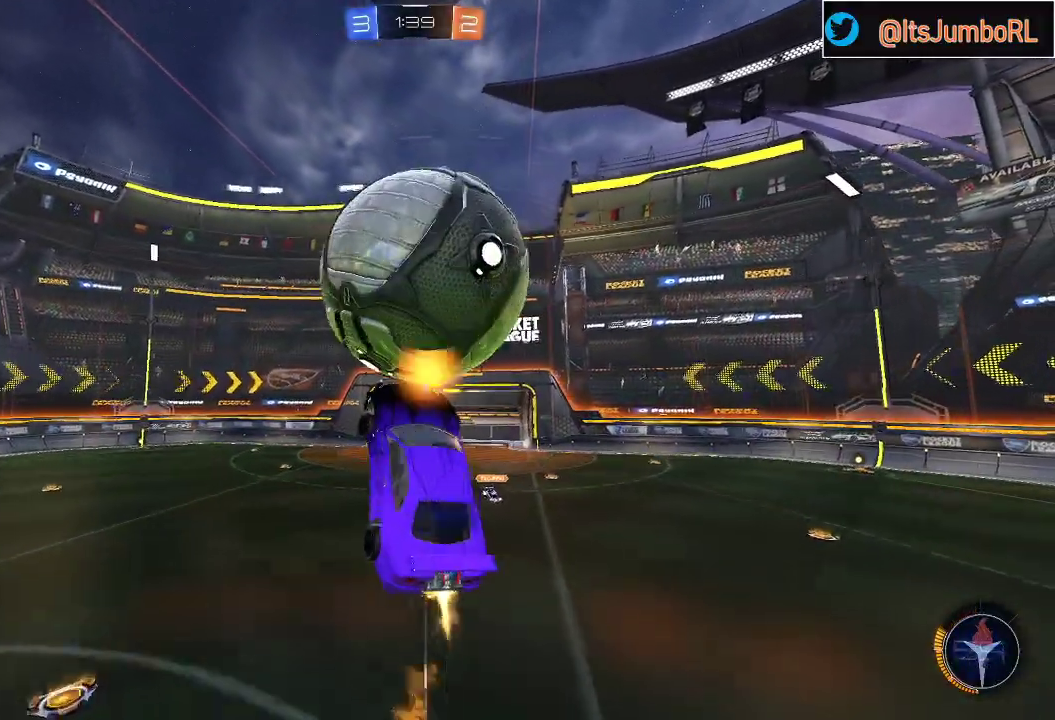
{"buttons": ["R1"], "left_stick": "down-left", "right_stick": "center", "events": [[83, "left_stick", "up"], [150, "left_stick", "right"], [250, "B", "up"], [250, "left_stick", "down"], [350, "B", "down"], [350, "left_stick", "down-left"], [500, "B", "up"]]}
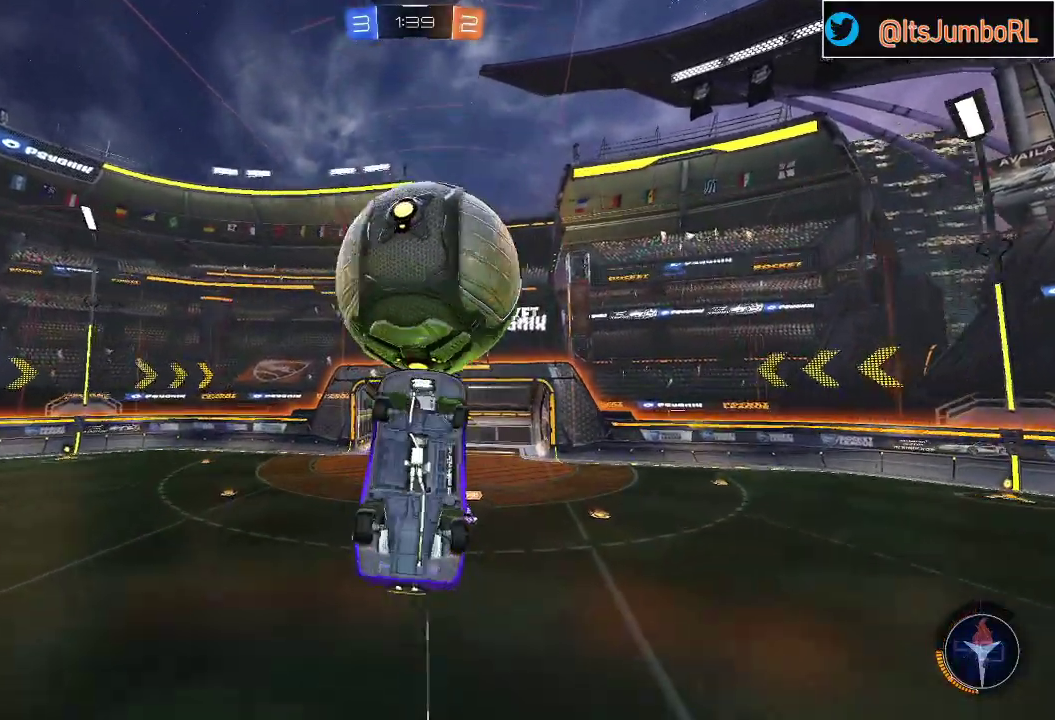
{"buttons": ["B", "R1"], "left_stick": "left", "right_stick": "center", "events": [[33, "left_stick", "up-left"], [150, "B", "down"], [283, "left_stick", "left"]]}
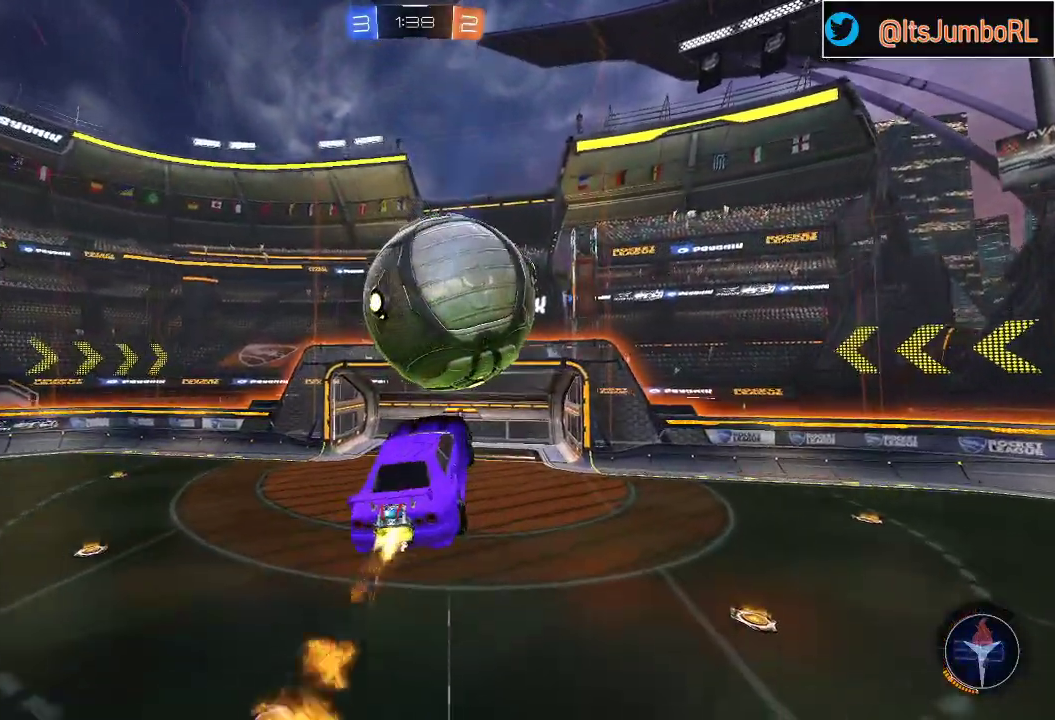
{"buttons": ["B", "R1"], "left_stick": "down-left", "right_stick": "center", "events": [[50, "left_stick", "down-left"]]}
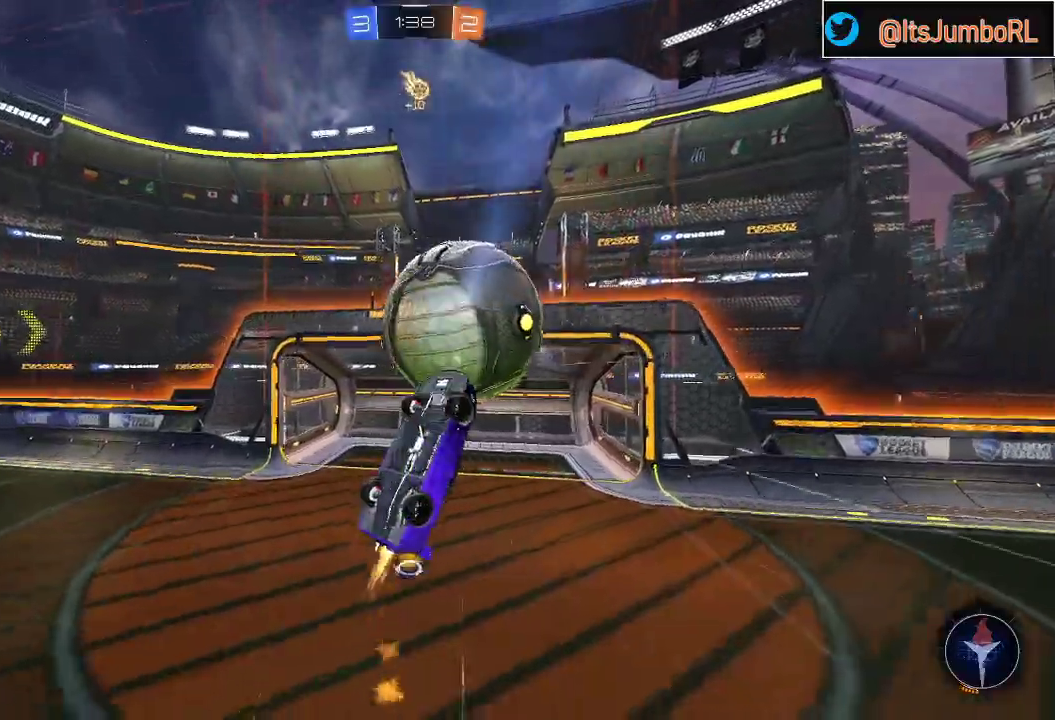
{"buttons": ["B", "R1"], "left_stick": "up", "right_stick": "center", "events": [[150, "left_stick", "down-right"], [317, "left_stick", "up"]]}
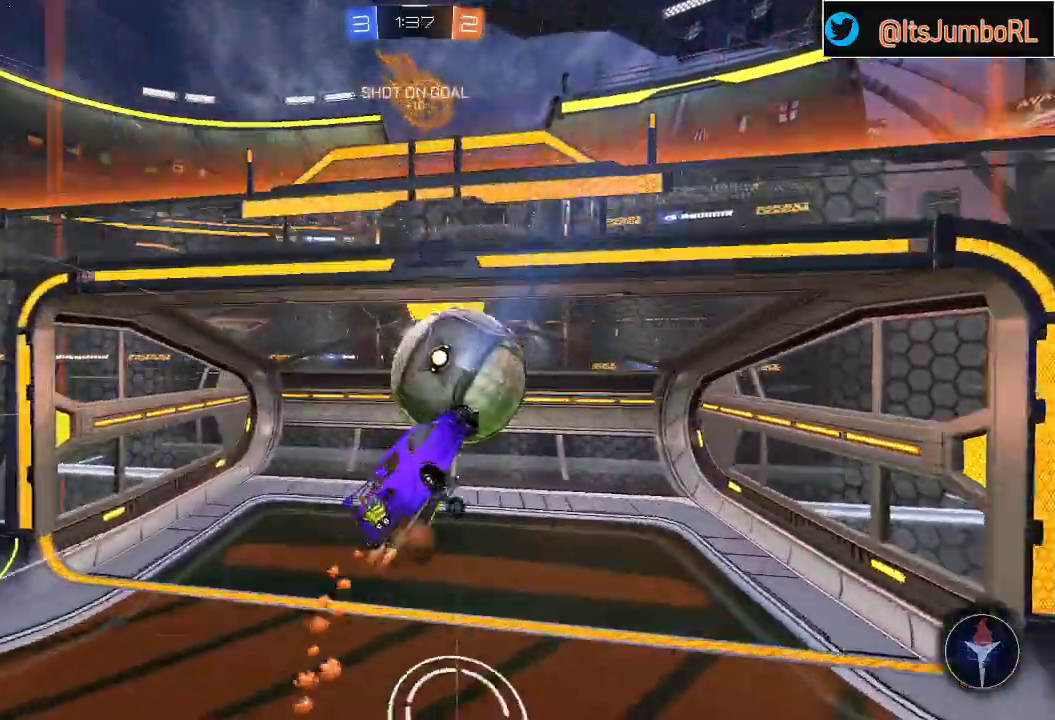
{"buttons": ["B", "Y"], "left_stick": "center", "right_stick": "center", "events": [[117, "left_stick", "center"], [150, "R1", "up"], [167, "Y", "down"], [233, "Y", "up"], [450, "Y", "down"]]}
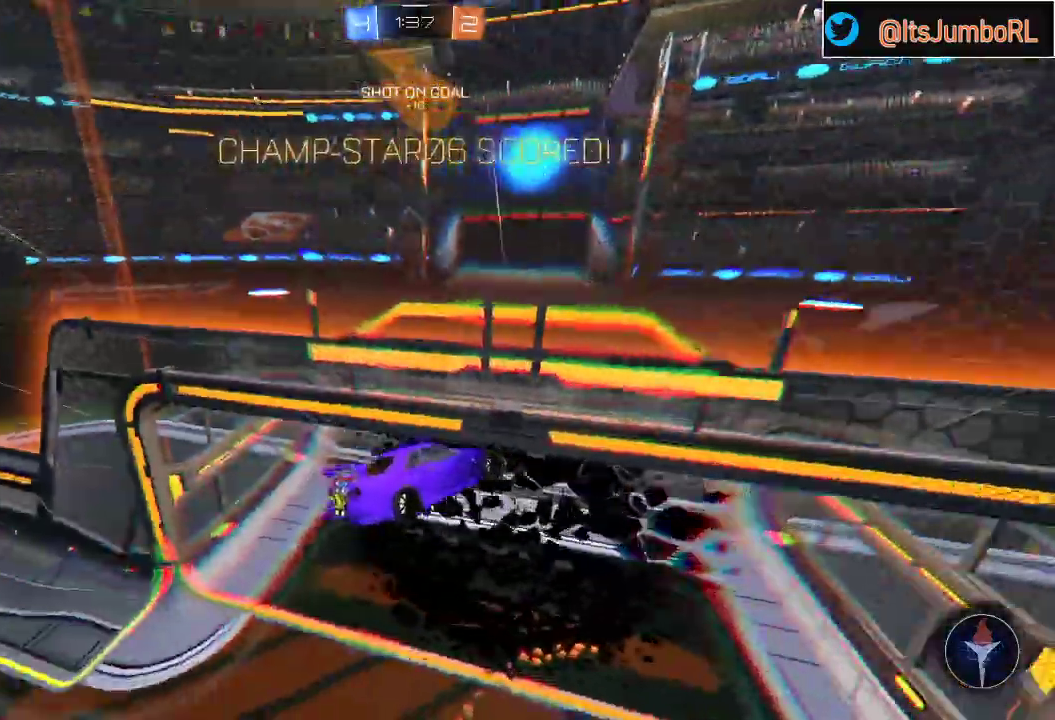
{"buttons": [], "left_stick": "center", "right_stick": "center", "events": [[33, "Y", "up"], [50, "B", "up"], [183, "L1", "down"], [183, "left_stick", "up-left"], [500, "L1", "up"], [500, "left_stick", "center"]]}
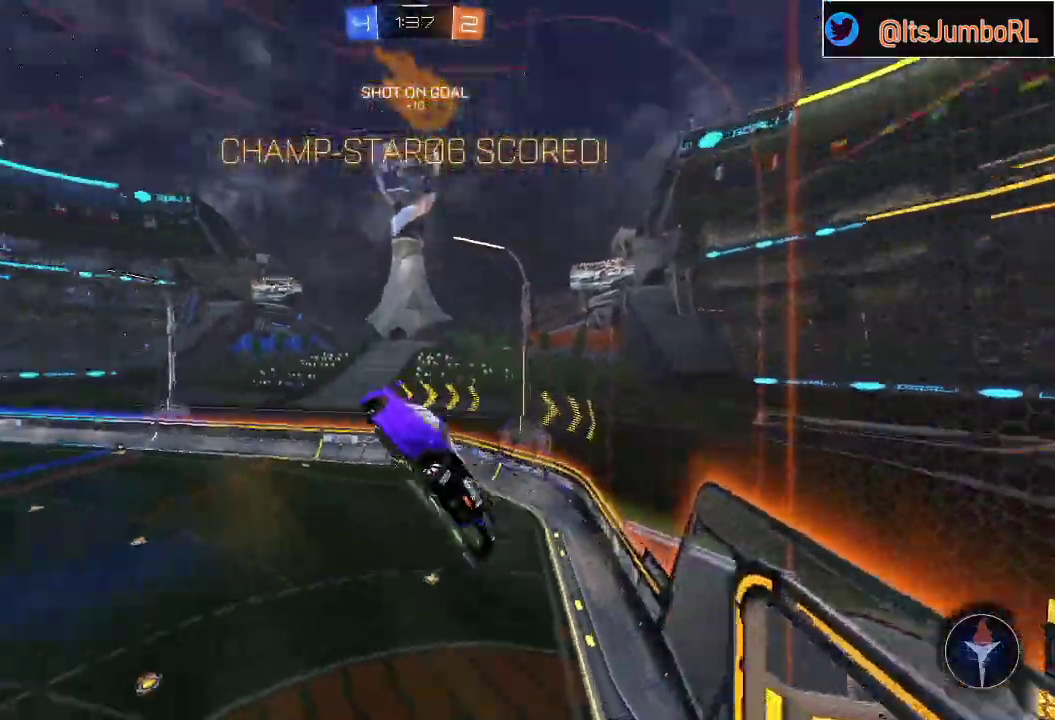
{"buttons": ["X", "L1"], "left_stick": "up-left", "right_stick": "center", "events": [[100, "L1", "down"], [100, "left_stick", "up-left"], [267, "L1", "up"], [267, "left_stick", "center"], [367, "L1", "down"], [383, "left_stick", "up-left"], [450, "X", "down"]]}
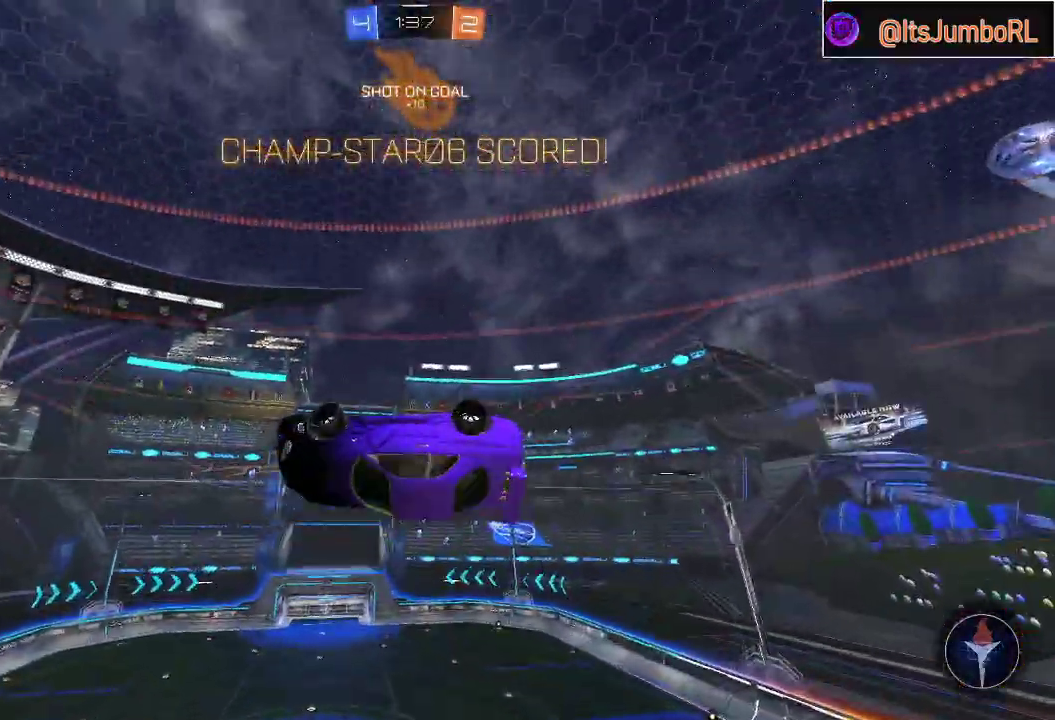
{"buttons": ["A", "B", "X", "R1"], "left_stick": "left", "right_stick": "center", "events": [[33, "L1", "up"], [33, "left_stick", "center"], [333, "A", "down"], [333, "R1", "down"], [350, "left_stick", "left"], [450, "B", "down"]]}
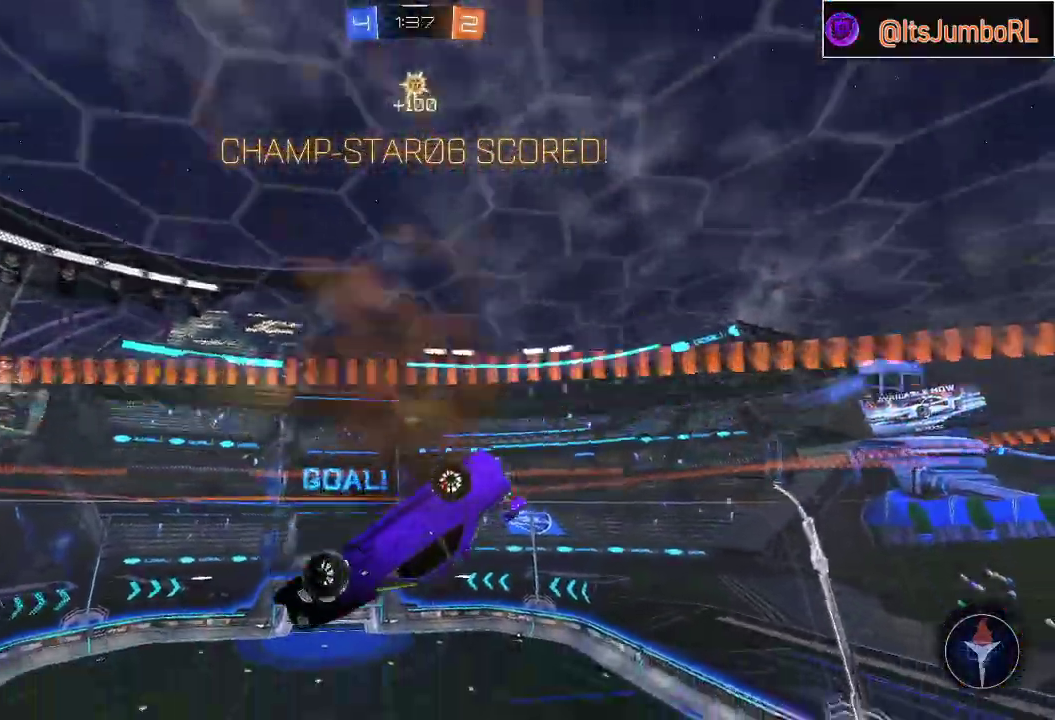
{"buttons": ["R1"], "left_stick": "up-left", "right_stick": "center", "events": [[217, "B", "up"], [233, "left_stick", "up-left"], [283, "X", "up"], [300, "A", "up"]]}
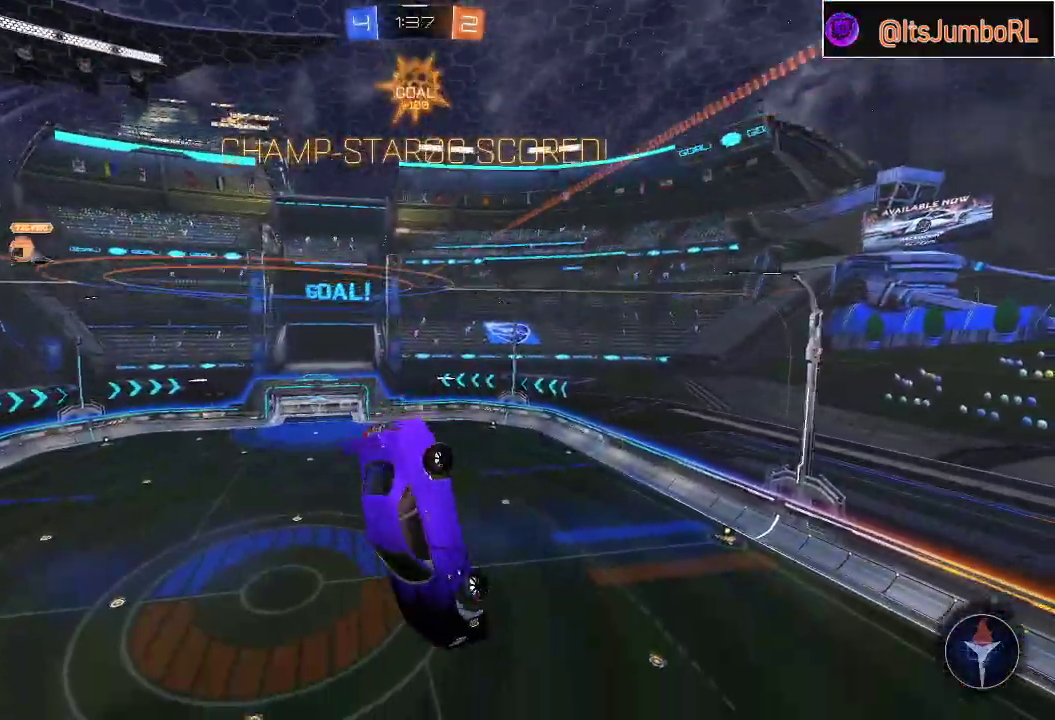
{"buttons": ["A"], "left_stick": "down", "right_stick": "center", "events": [[83, "R1", "up"], [250, "A", "down"], [367, "left_stick", "down"]]}
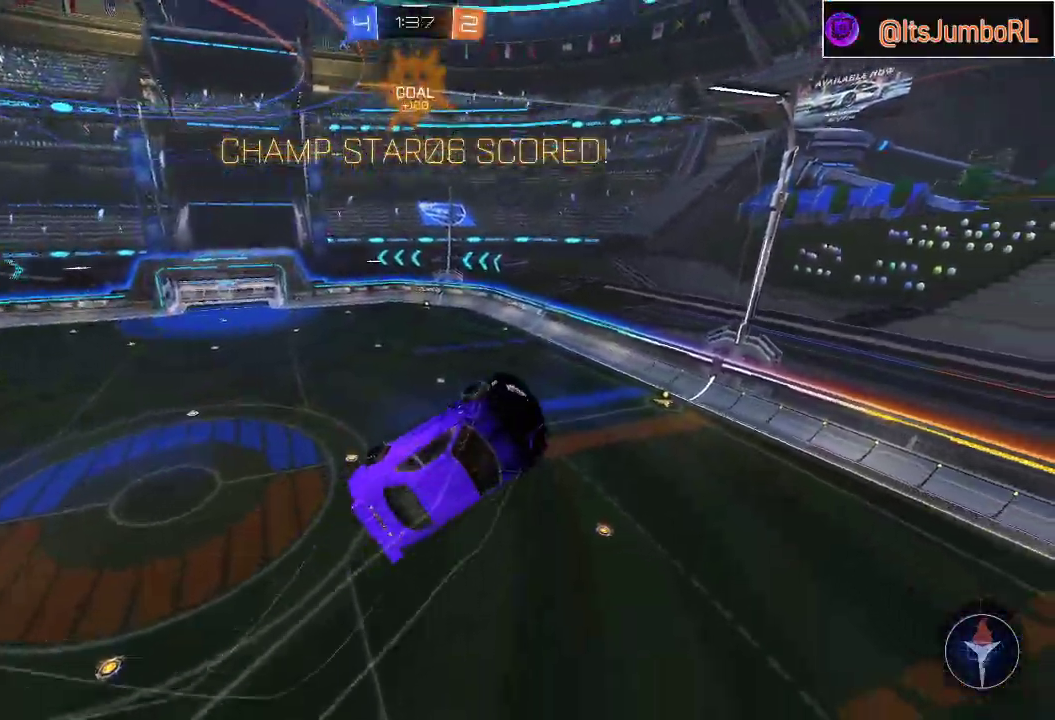
{"buttons": ["A", "B", "R1"], "left_stick": "center", "right_stick": "center", "events": [[250, "R1", "down"], [317, "B", "down"], [483, "left_stick", "center"]]}
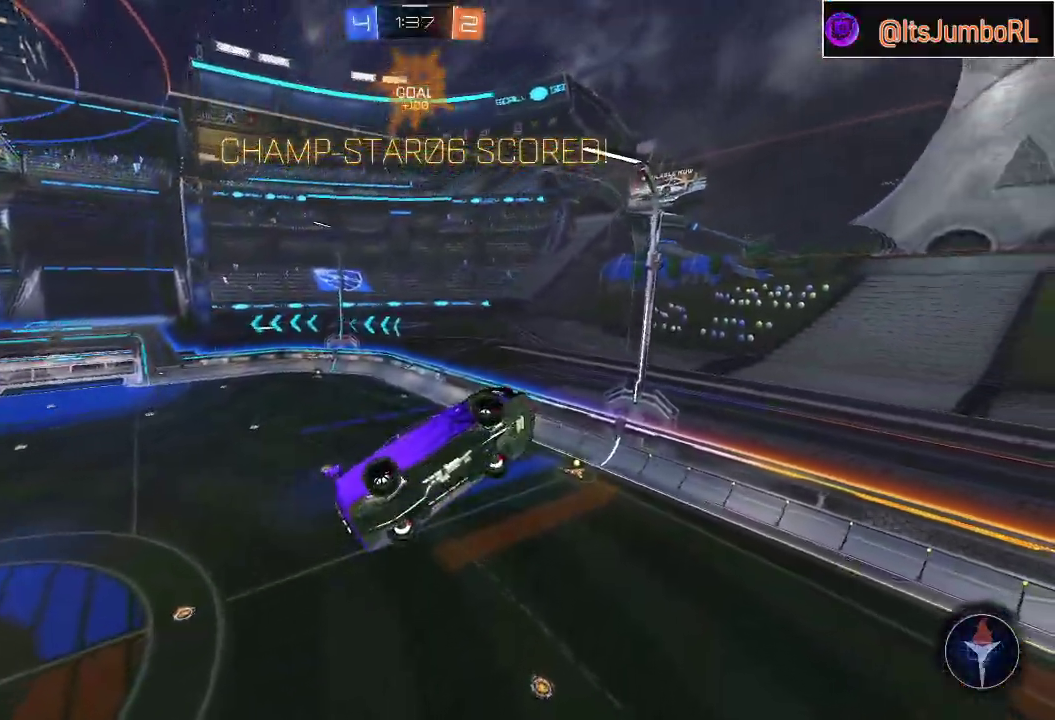
{"buttons": ["A", "B", "R1"], "left_stick": "center", "right_stick": "center", "events": []}
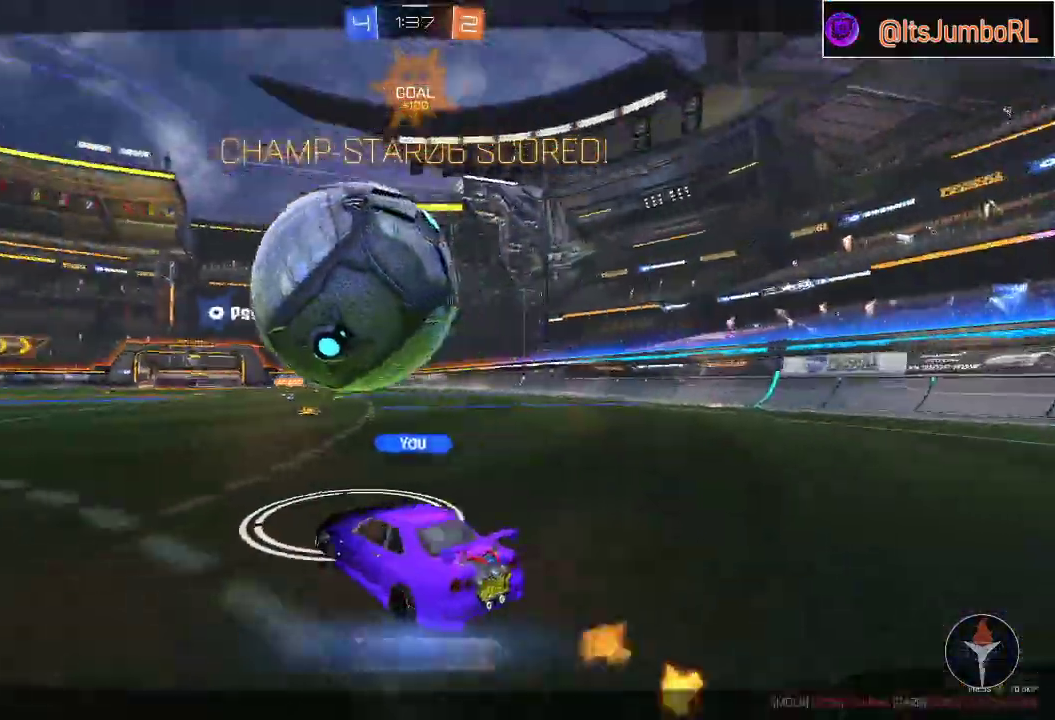
{"buttons": [], "left_stick": "center", "right_stick": "center", "events": [[150, "B", "up"], [150, "R1", "up"], [183, "A", "up"]]}
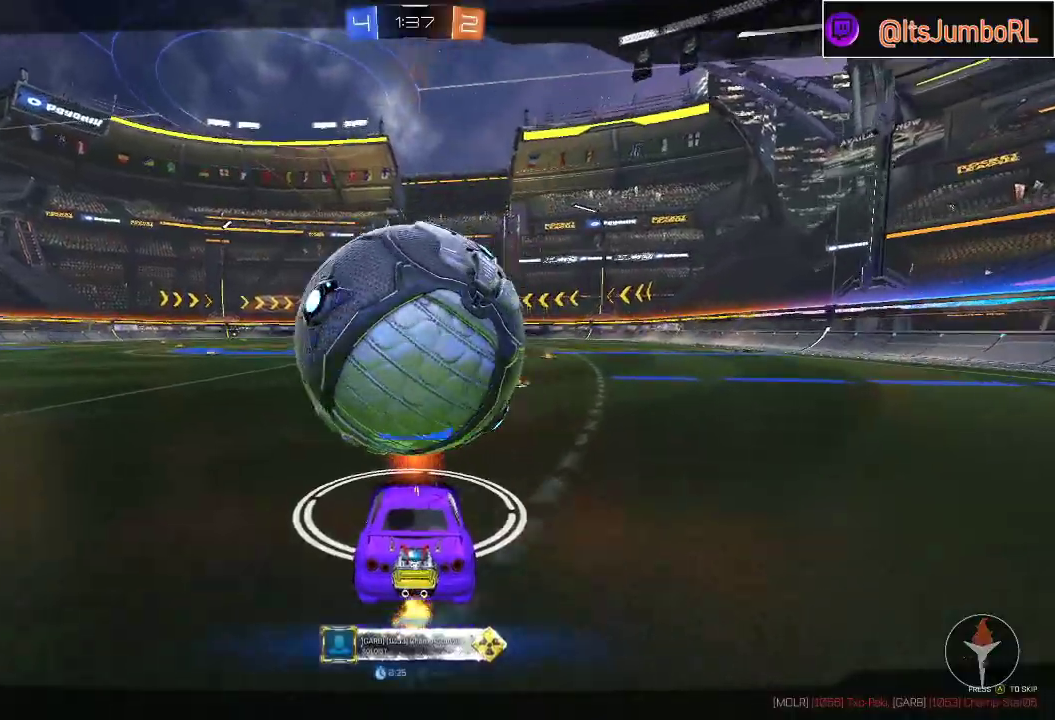
{"buttons": [], "left_stick": "center", "right_stick": "center", "events": []}
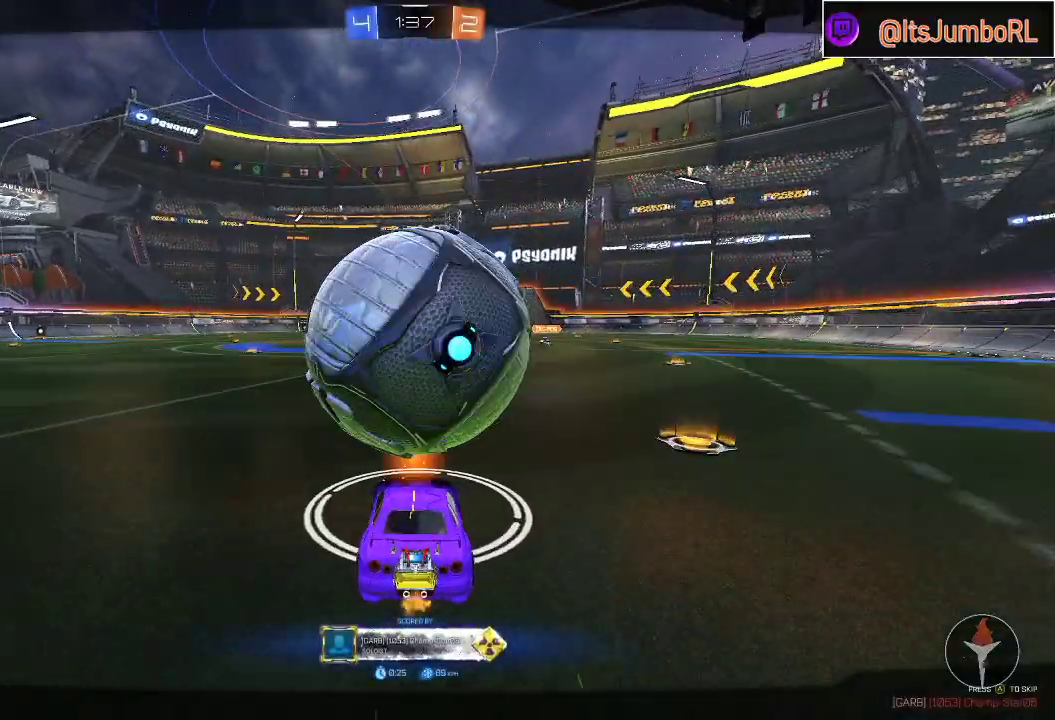
{"buttons": [], "left_stick": "center", "right_stick": "center", "events": []}
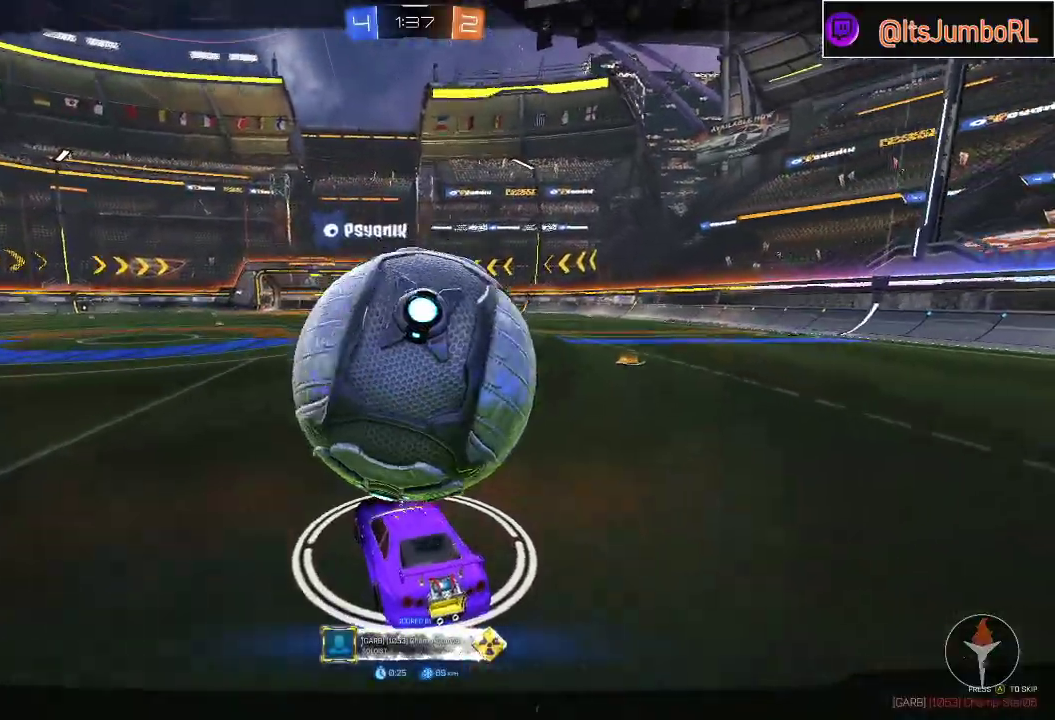
{"buttons": [], "left_stick": "center", "right_stick": "center", "events": []}
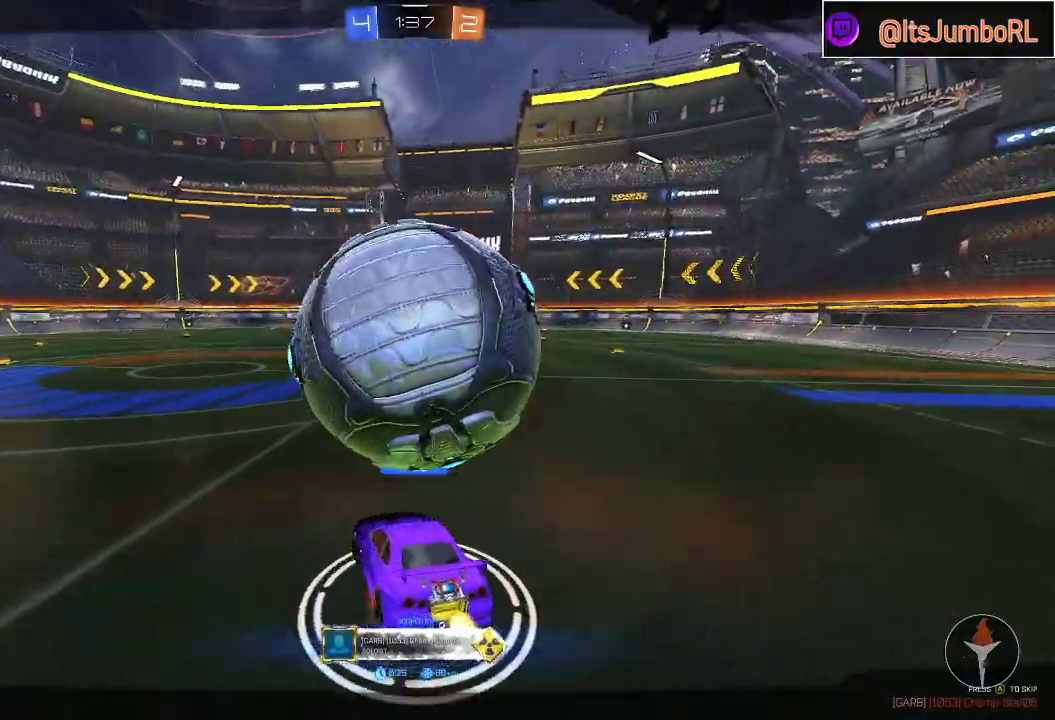
{"buttons": [], "left_stick": "center", "right_stick": "up-left", "events": [[100, "right_stick", "up-left"]]}
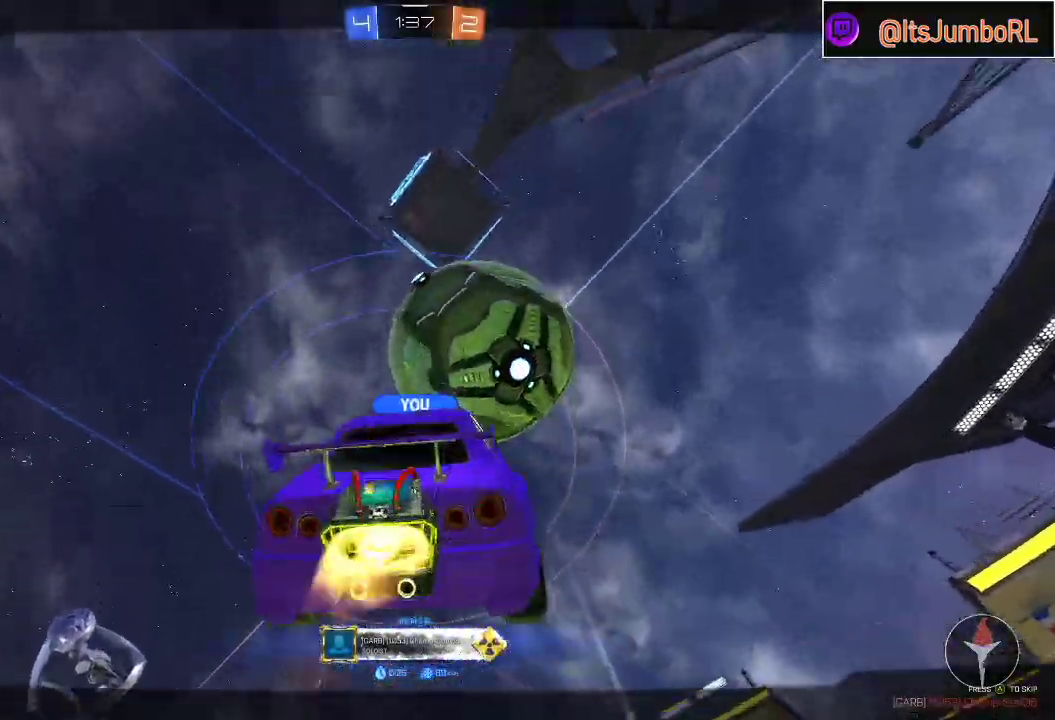
{"buttons": [], "left_stick": "center", "right_stick": "center", "events": [[133, "right_stick", "center"]]}
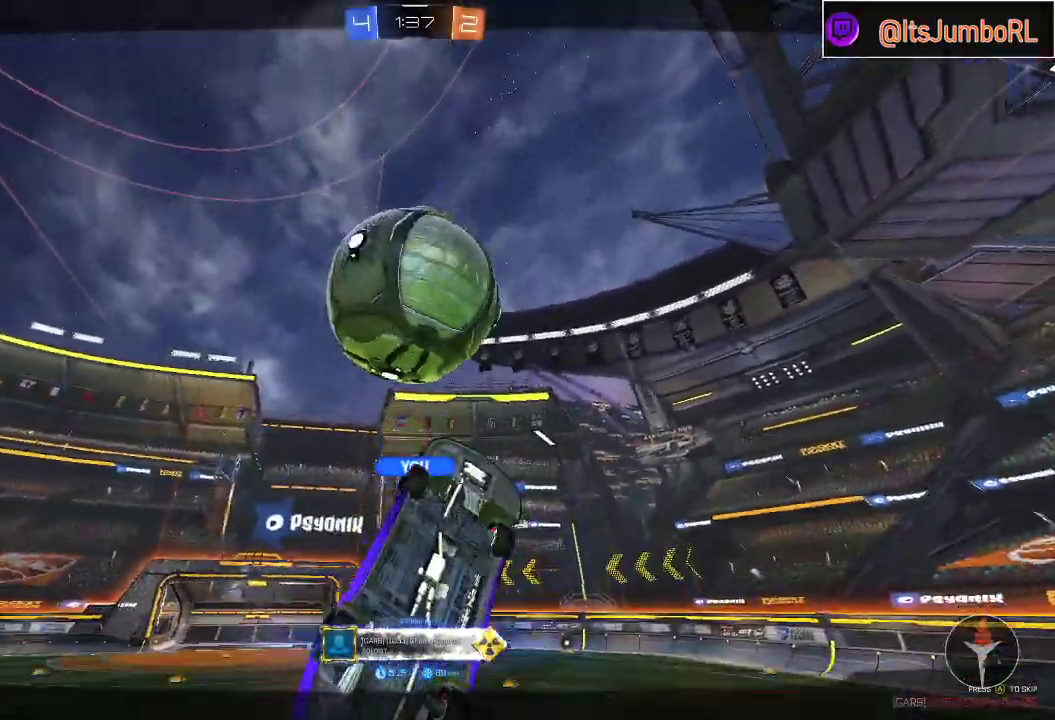
{"buttons": [], "left_stick": "center", "right_stick": "down", "events": [[17, "right_stick", "down"]]}
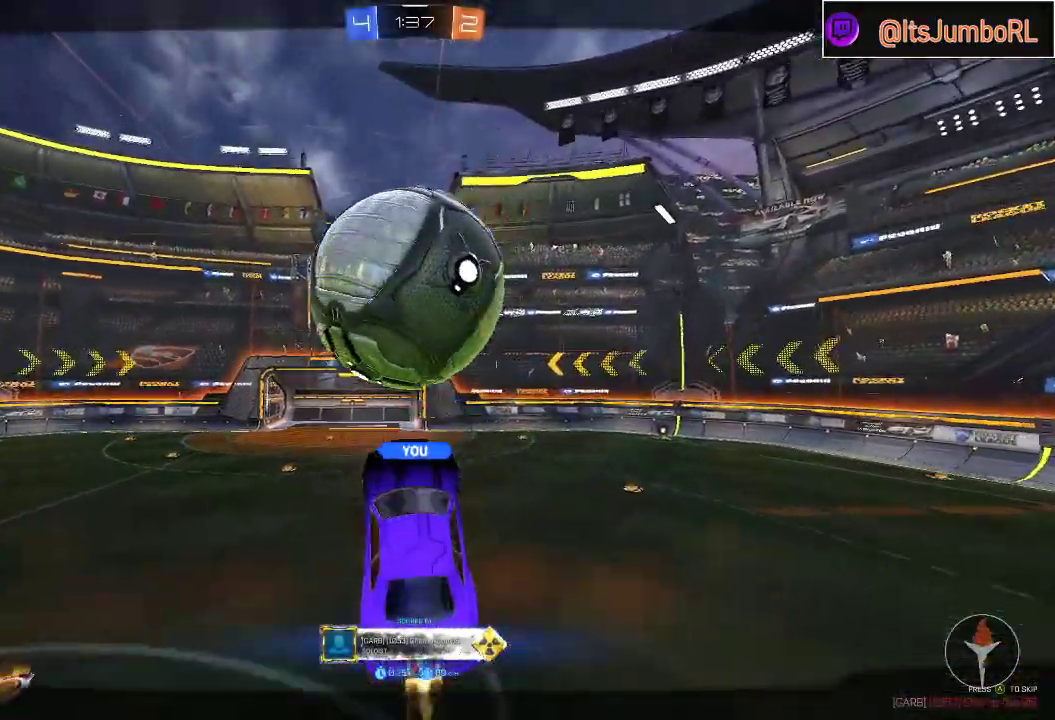
{"buttons": [], "left_stick": "center", "right_stick": "down", "events": []}
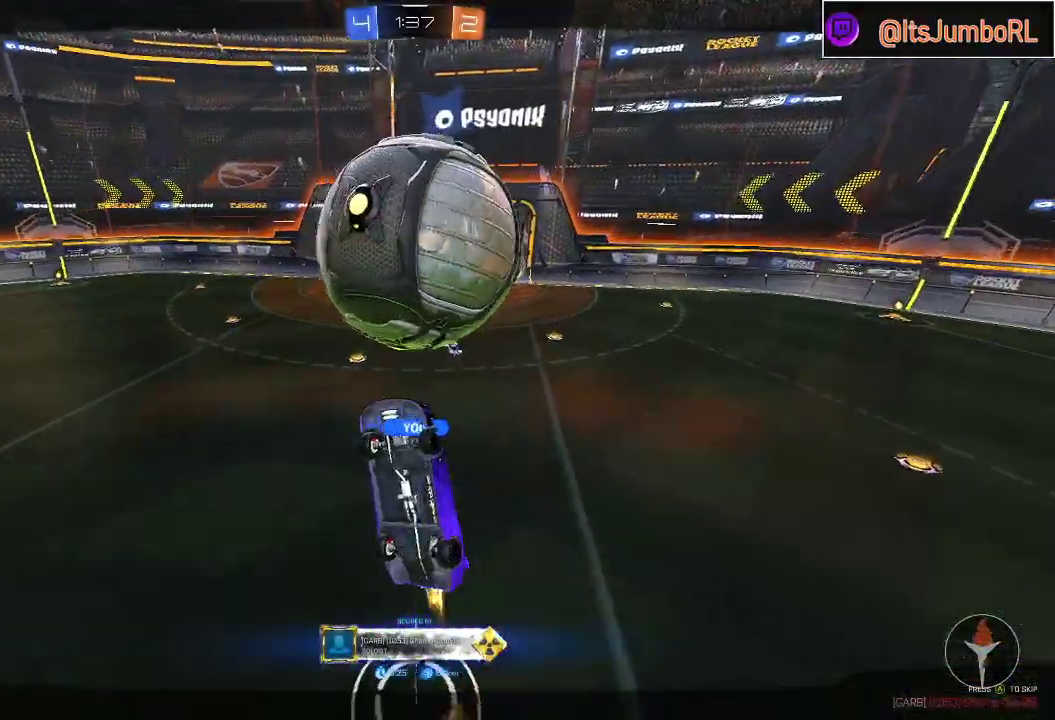
{"buttons": [], "left_stick": "center", "right_stick": "down-left", "events": [[233, "right_stick", "down-left"]]}
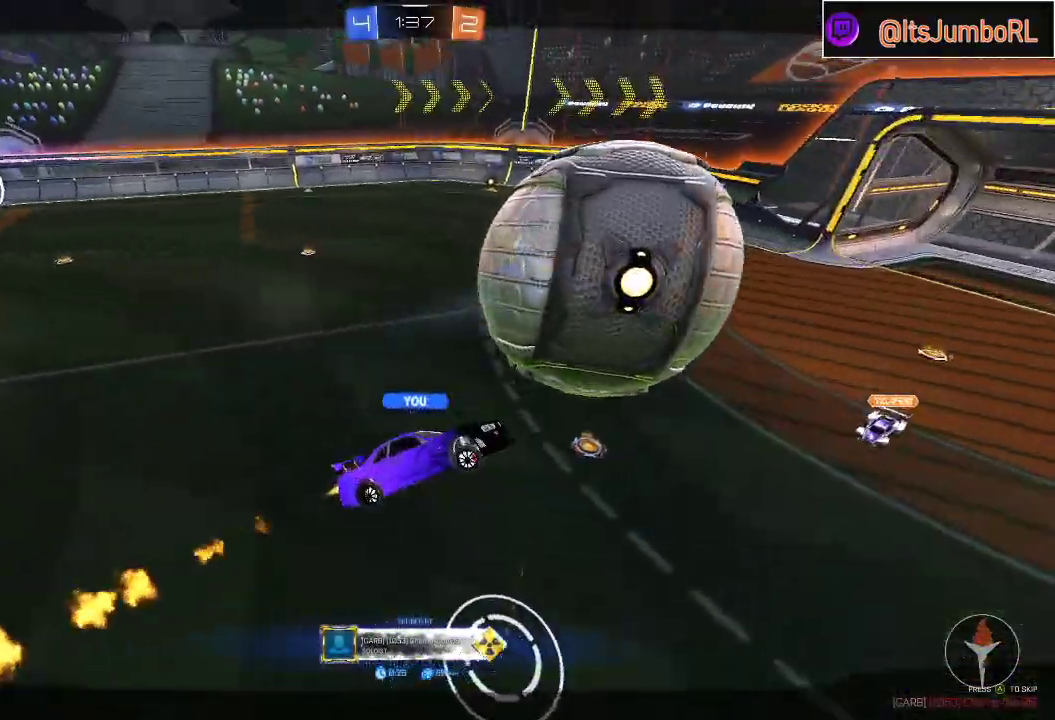
{"buttons": [], "left_stick": "center", "right_stick": "down-left", "events": []}
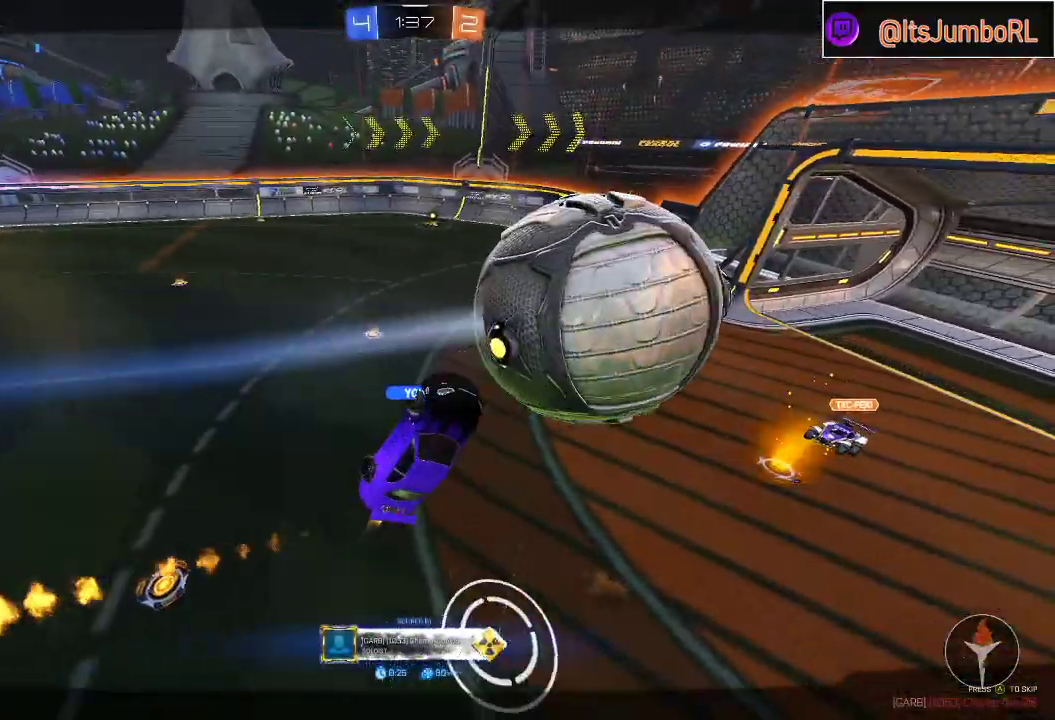
{"buttons": [], "left_stick": "center", "right_stick": "down-left", "events": []}
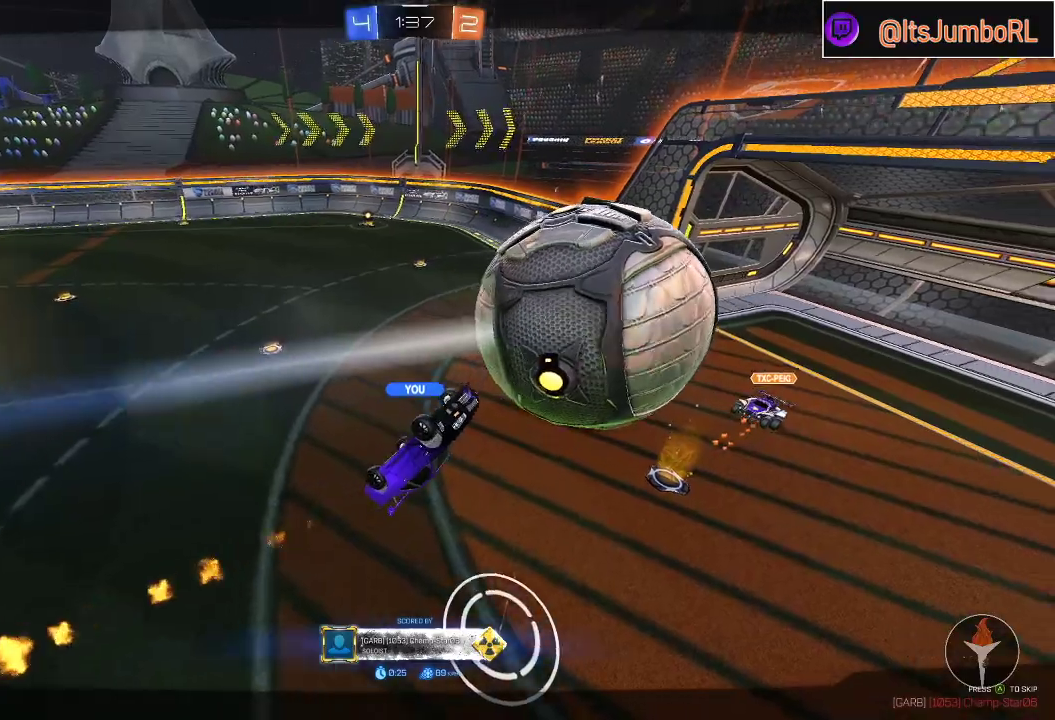
{"buttons": [], "left_stick": "center", "right_stick": "down-left", "events": []}
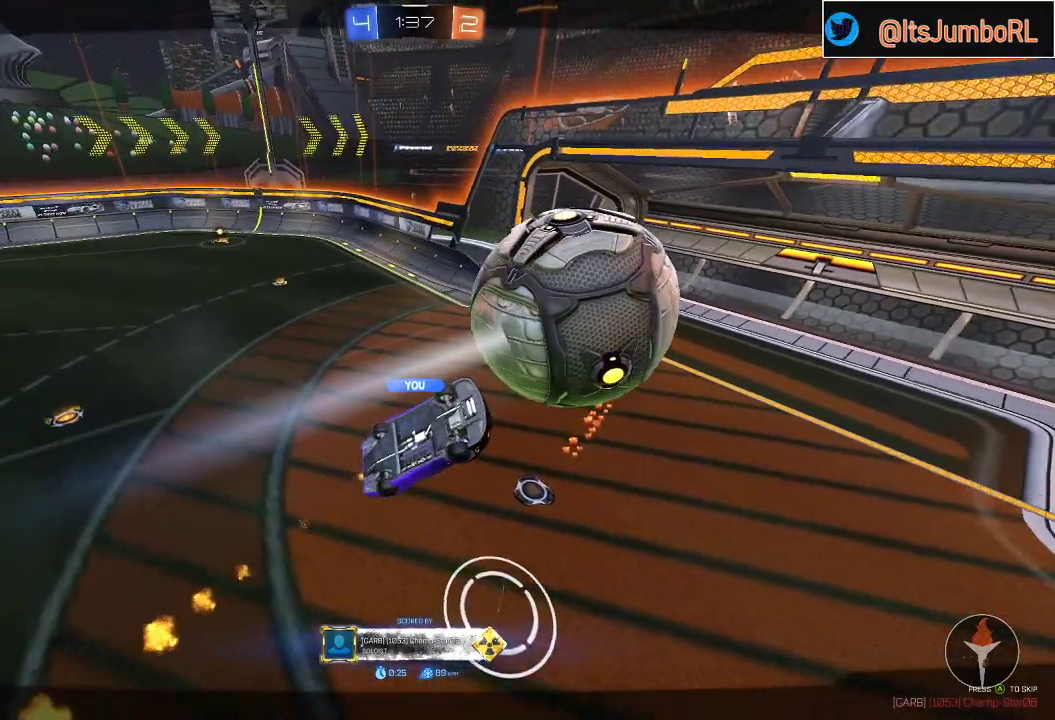
{"buttons": [], "left_stick": "center", "right_stick": "center", "events": [[317, "right_stick", "center"]]}
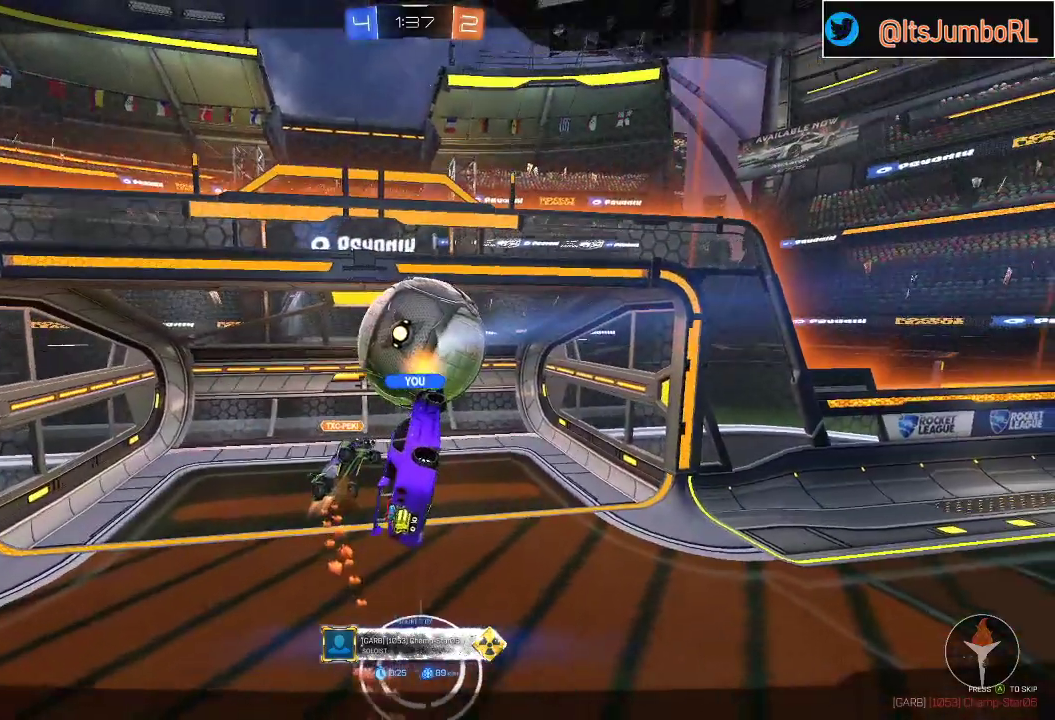
{"buttons": [], "left_stick": "center", "right_stick": "center", "events": [[133, "A", "down"], [250, "A", "up"]]}